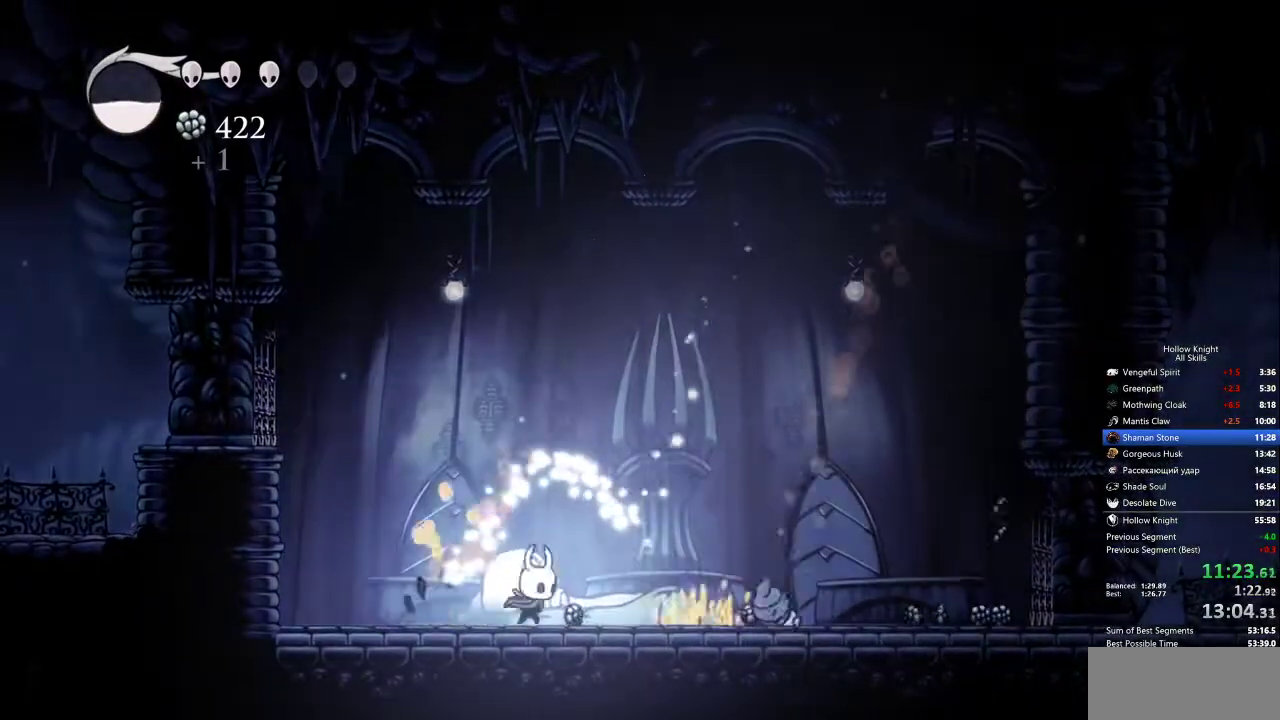
Gameplay with keyboard; each line is a JSON object with the keys held at the frame after it. "events" lists presses ("down") and releases ("up") of "cdash", "dash", "dnail", "down", "heal", "inv", "jump", "left", "nail", "right", "spell" and "up" between this image and that frame as [ms after this image, input, new state], when the widget could be followed in between. No other keys are recorded. Mouse input is not recorded. Key names are as the overlay labels them; some are game actions (e.g. jump) rather than physical keys.
{"keys": ["dash", "right"], "events": [[400, "dash", "down"]]}
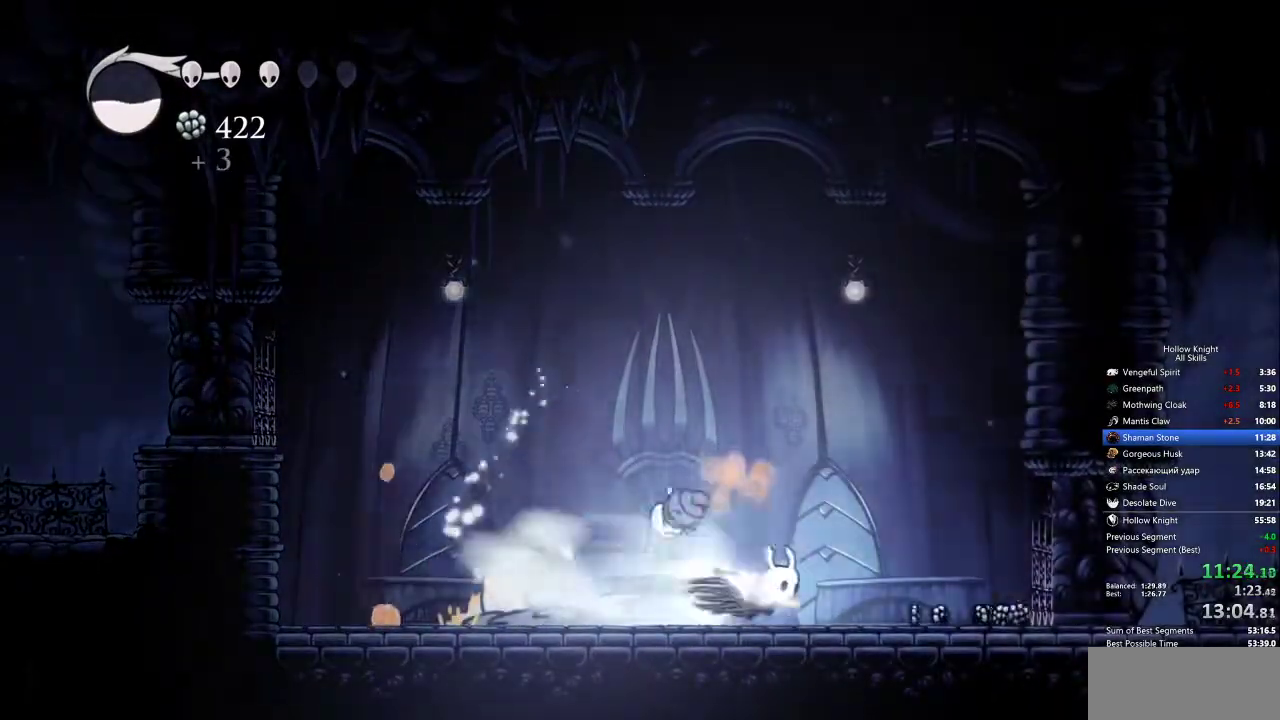
{"keys": ["right"], "events": [[50, "dash", "up"]]}
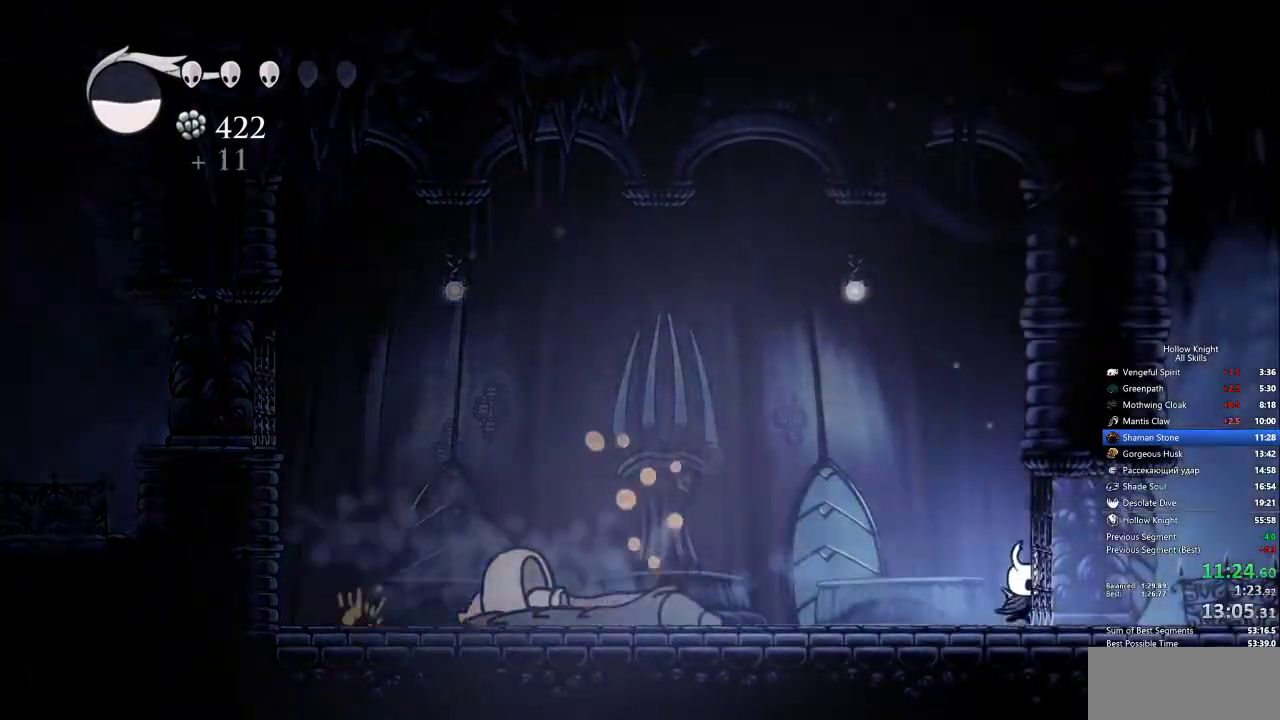
{"keys": ["right"], "events": []}
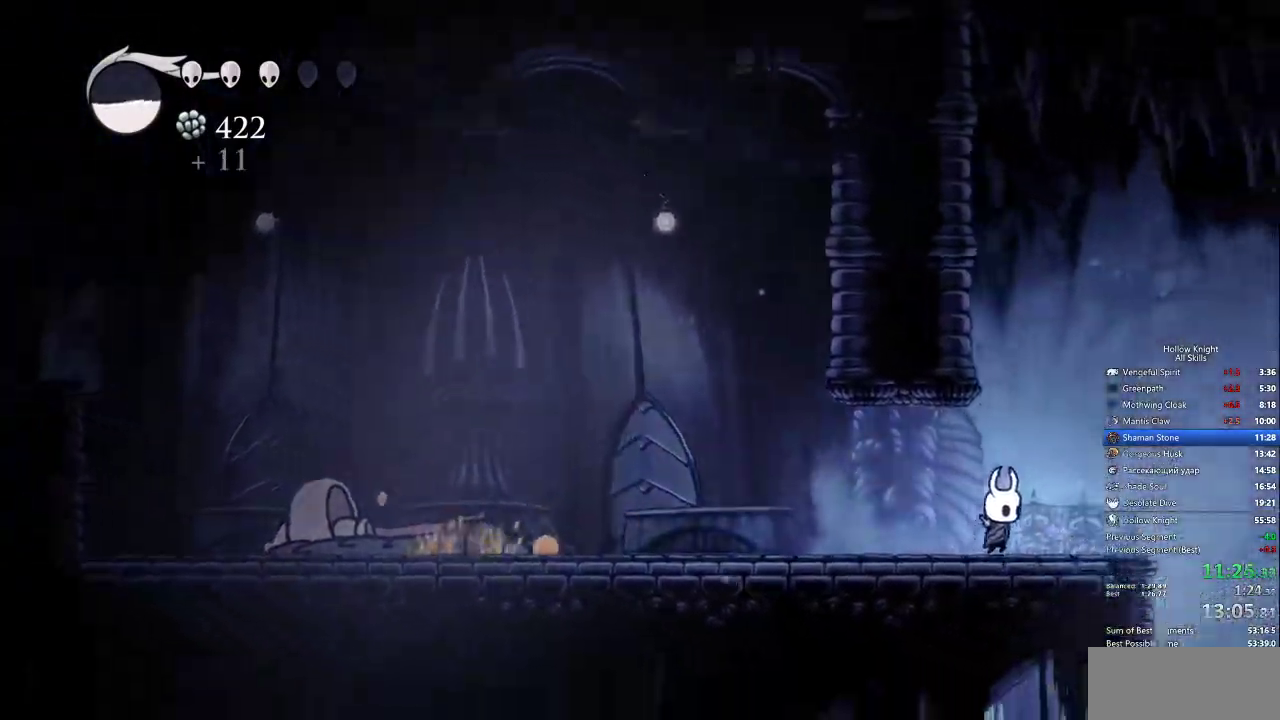
{"keys": ["right"]}
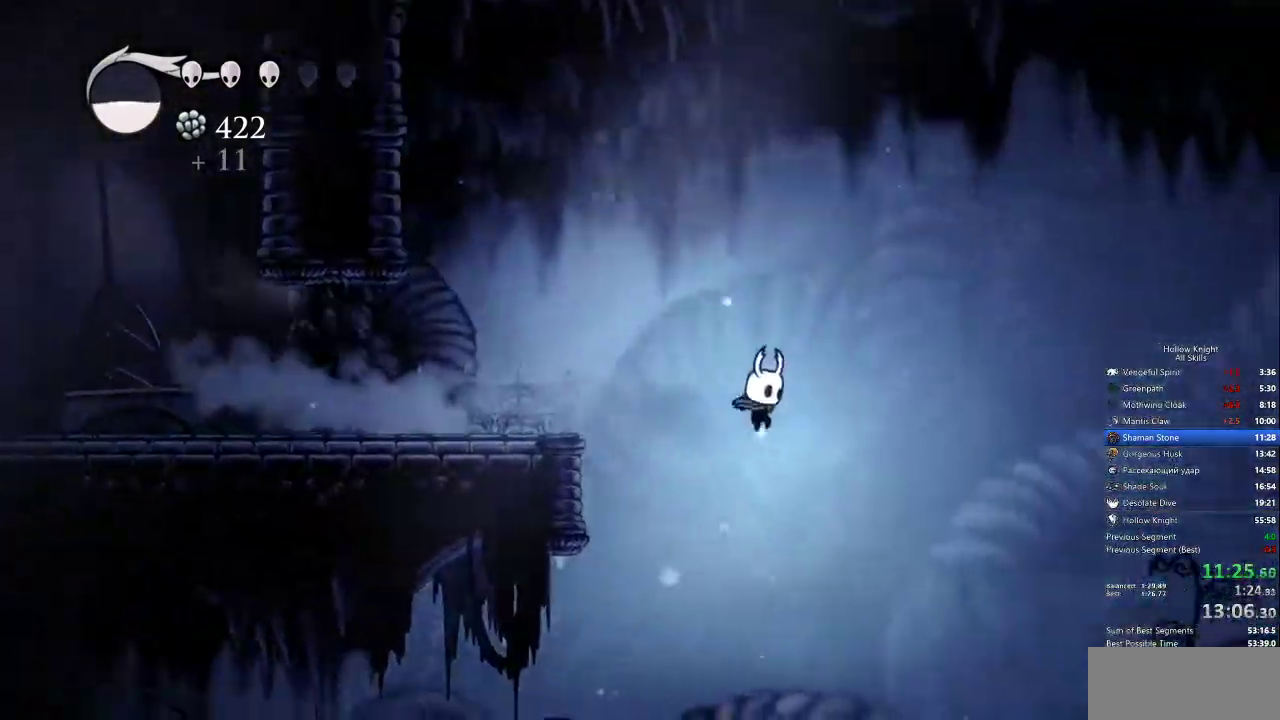
{"keys": ["dash", "right"], "events": [[383, "dash", "down"]]}
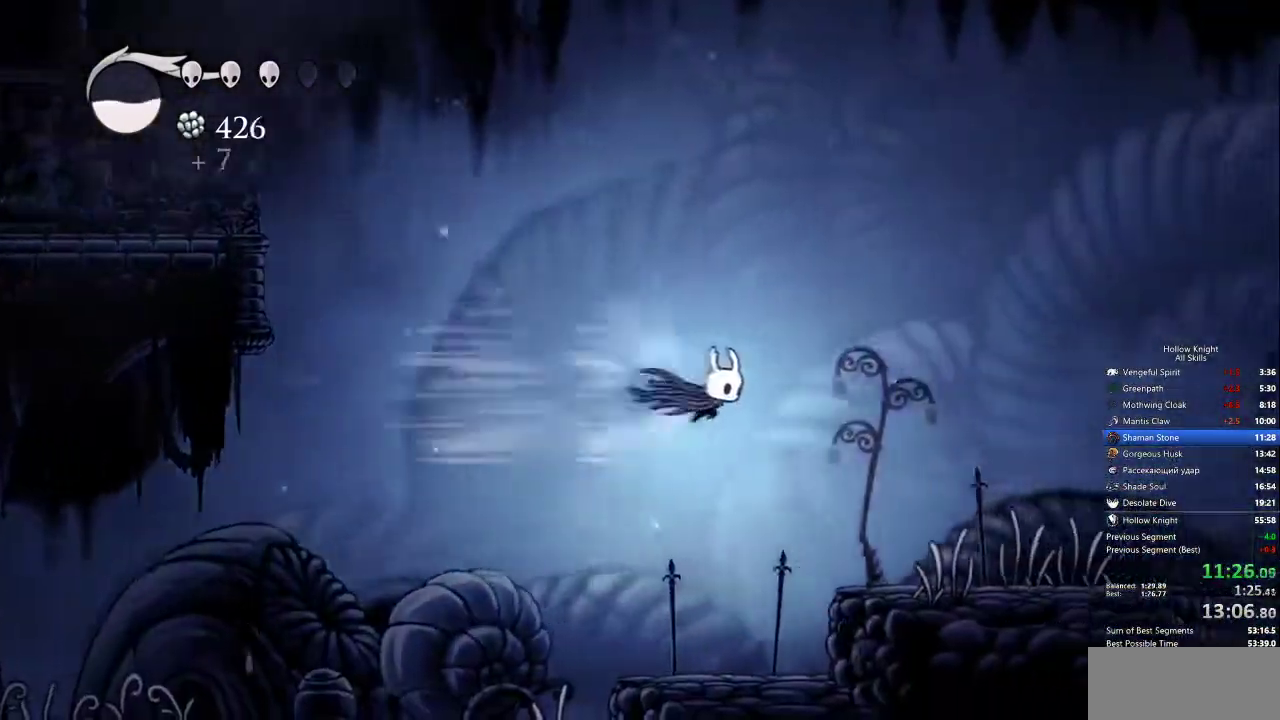
{"keys": ["right"], "events": [[17, "dash", "up"], [350, "right", "up"], [483, "right", "down"]]}
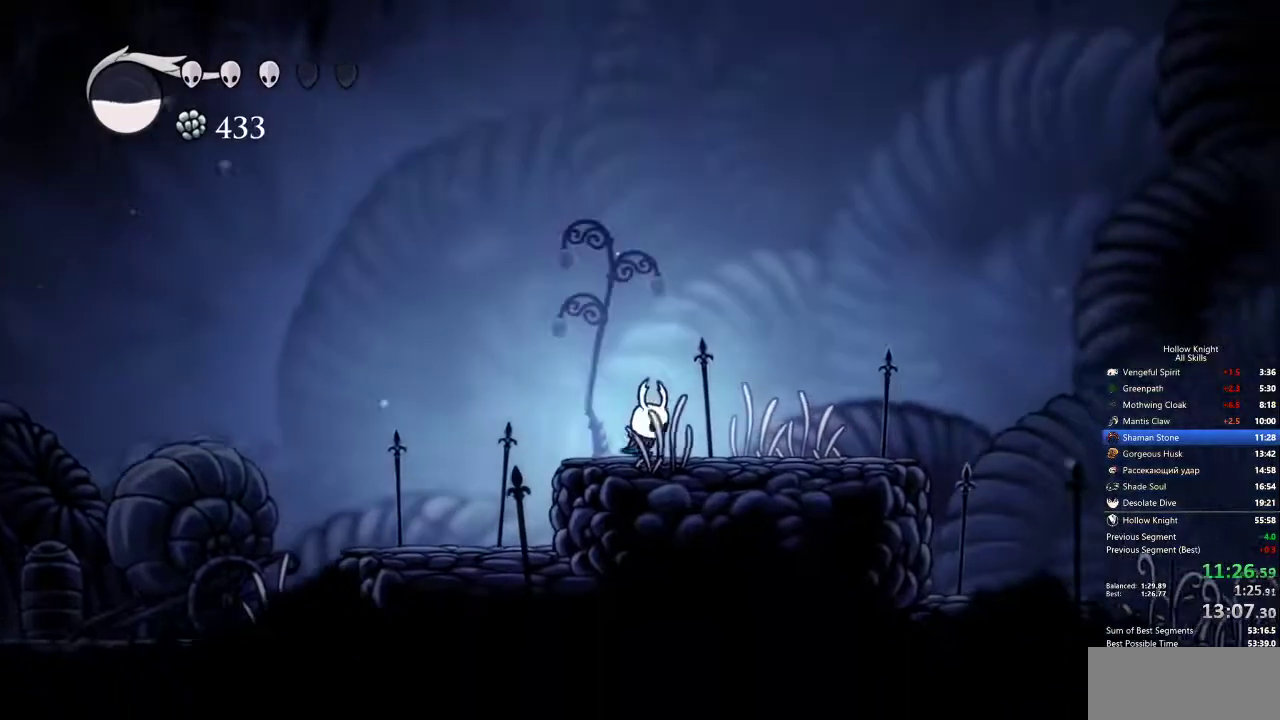
{"keys": ["jump", "right"], "events": [[83, "dash", "down"], [167, "dash", "up"], [367, "jump", "down"]]}
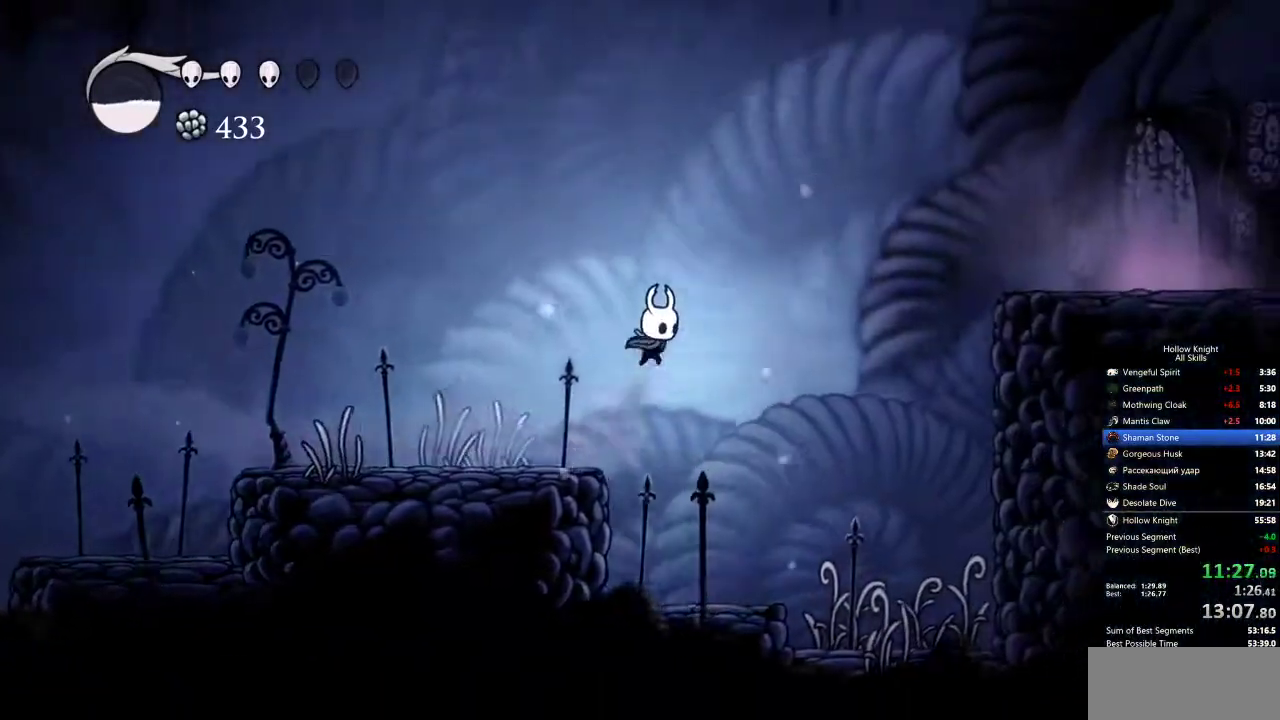
{"keys": ["dash", "right"], "events": [[383, "jump", "up"], [433, "dash", "down"]]}
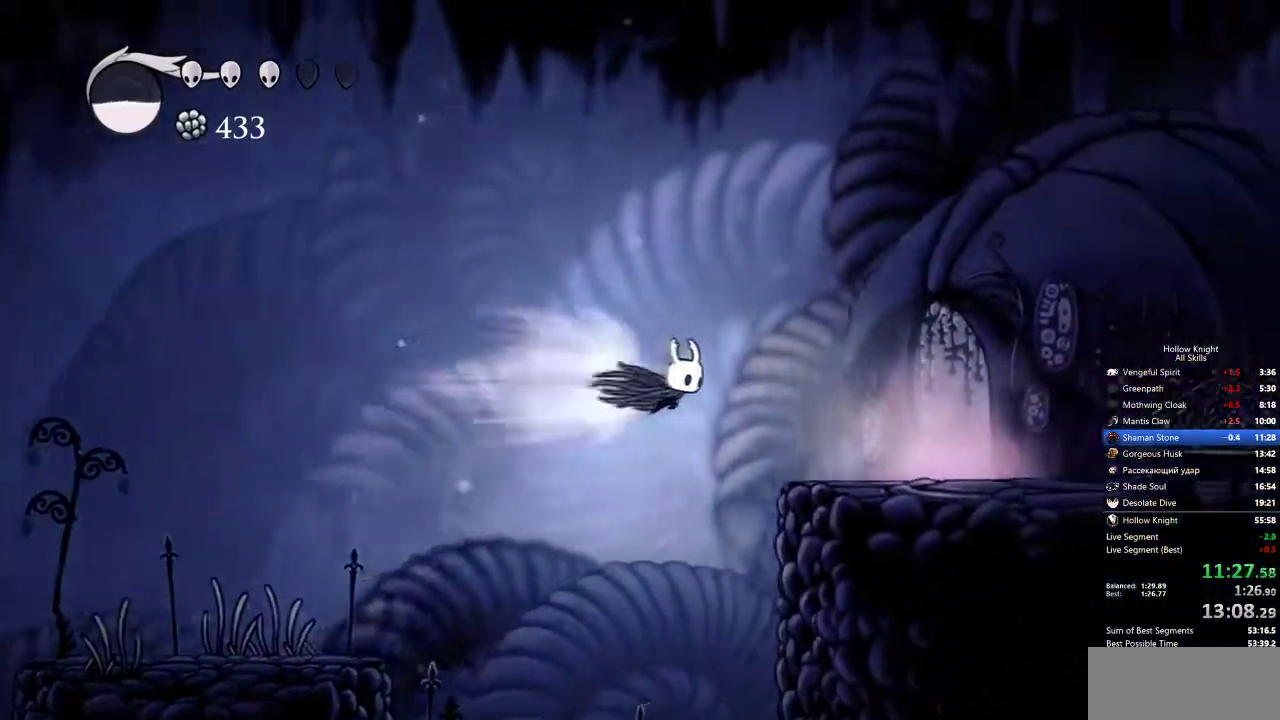
{"keys": ["up"], "events": [[67, "dash", "up"], [483, "right", "up"], [483, "up", "down"]]}
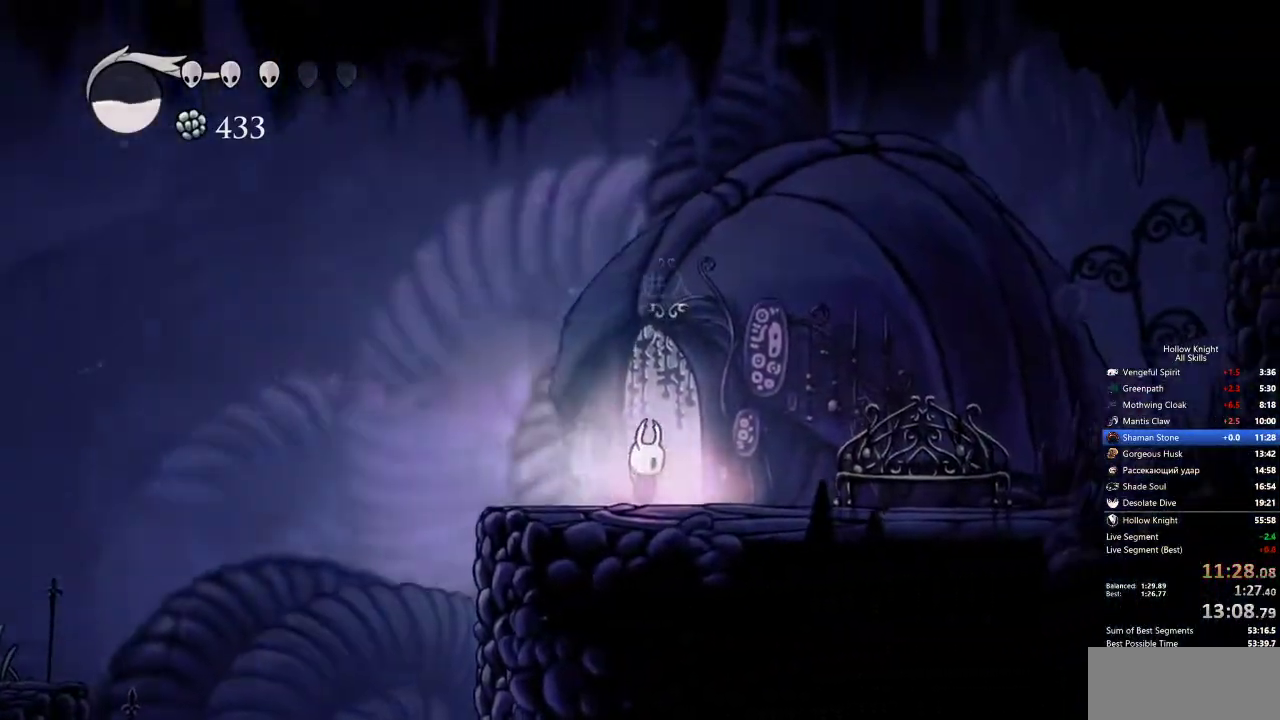
{"keys": ["right"], "events": [[83, "up", "up"], [267, "right", "down"]]}
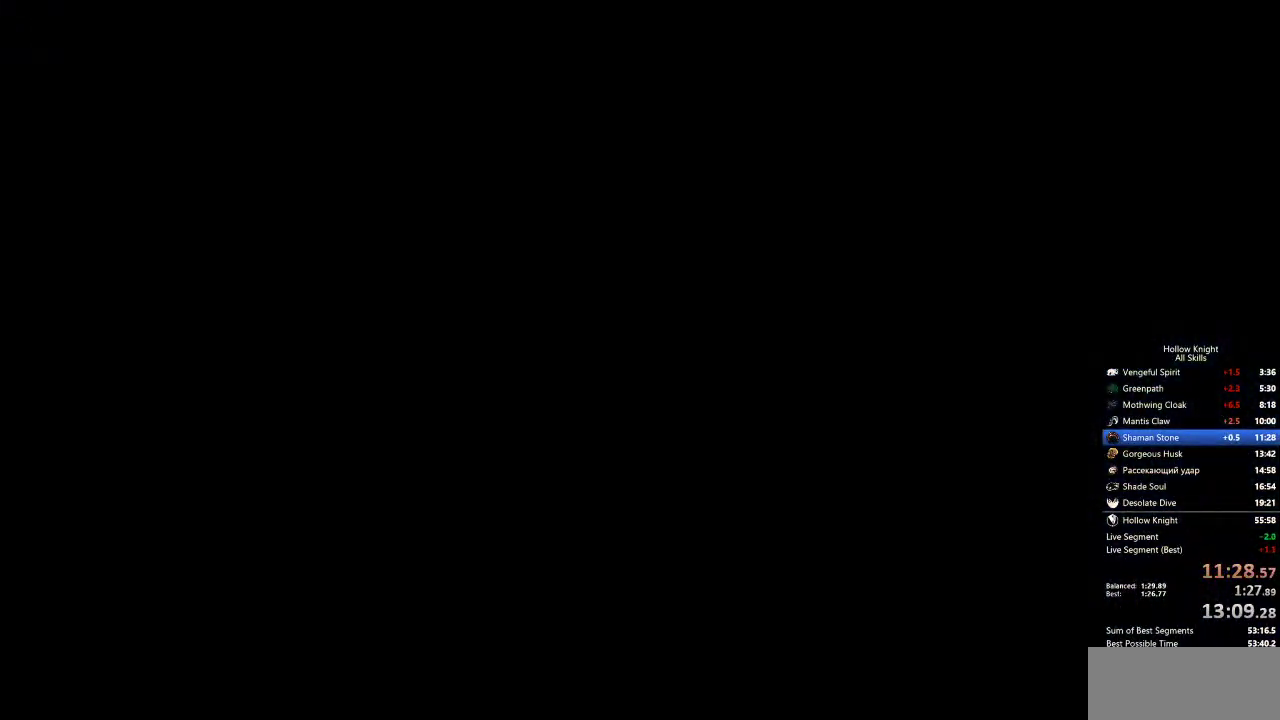
{"keys": ["right"], "events": []}
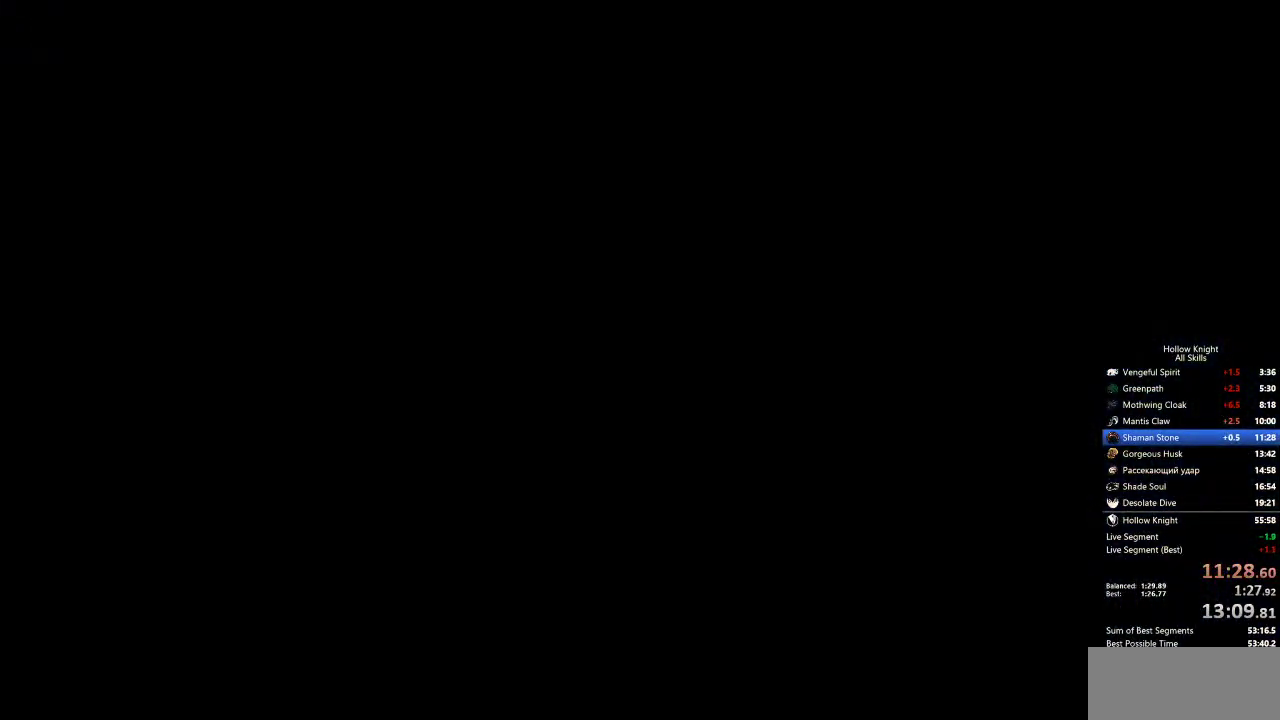
{"keys": ["right"], "events": []}
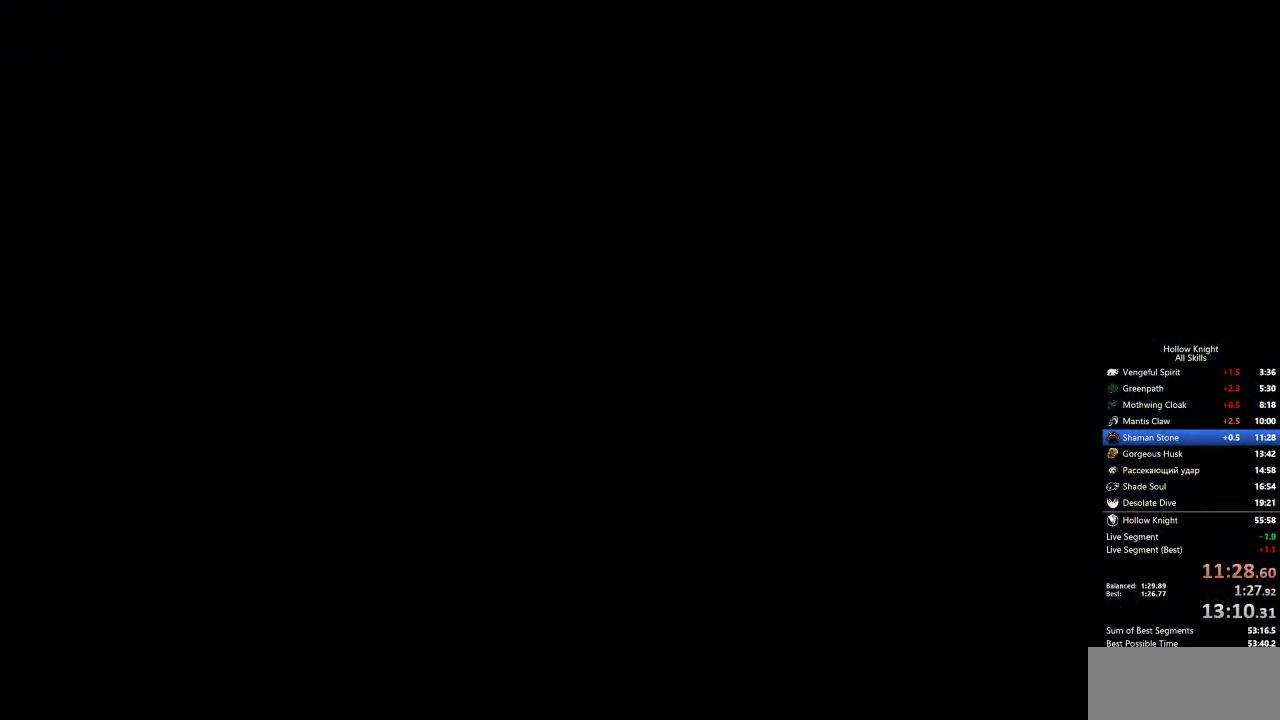
{"keys": ["right"], "events": []}
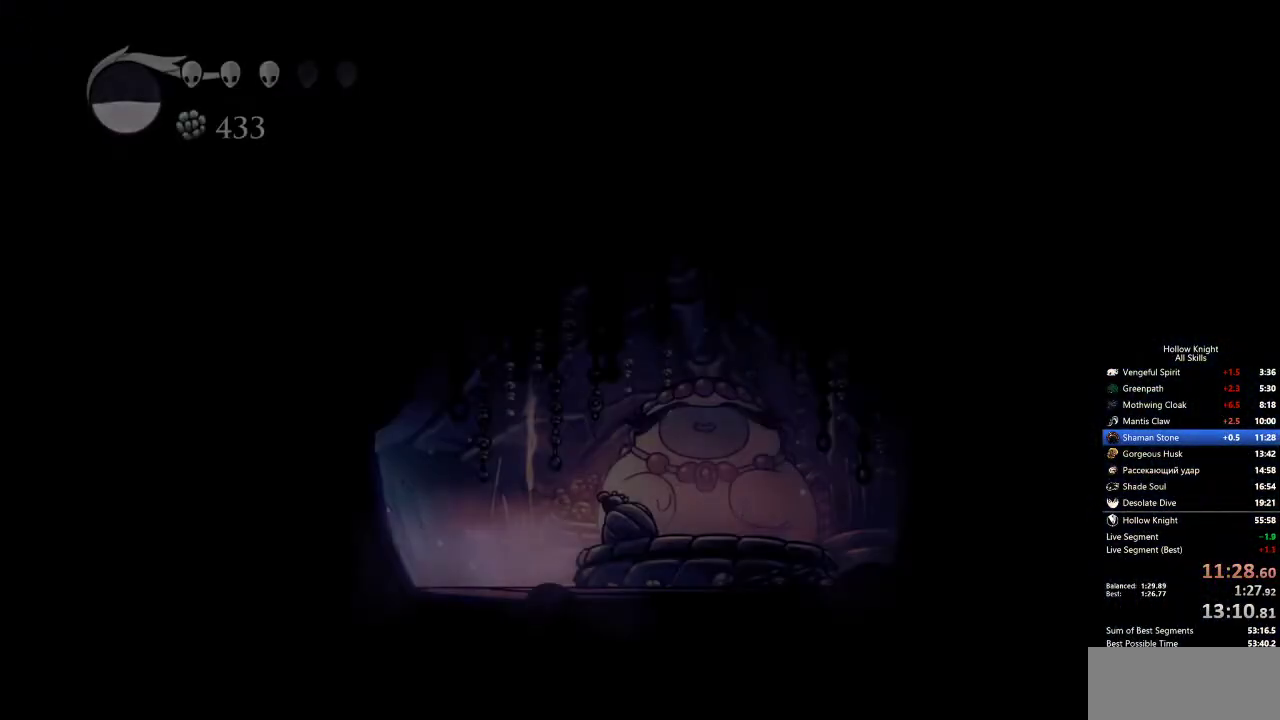
{"keys": ["right"], "events": []}
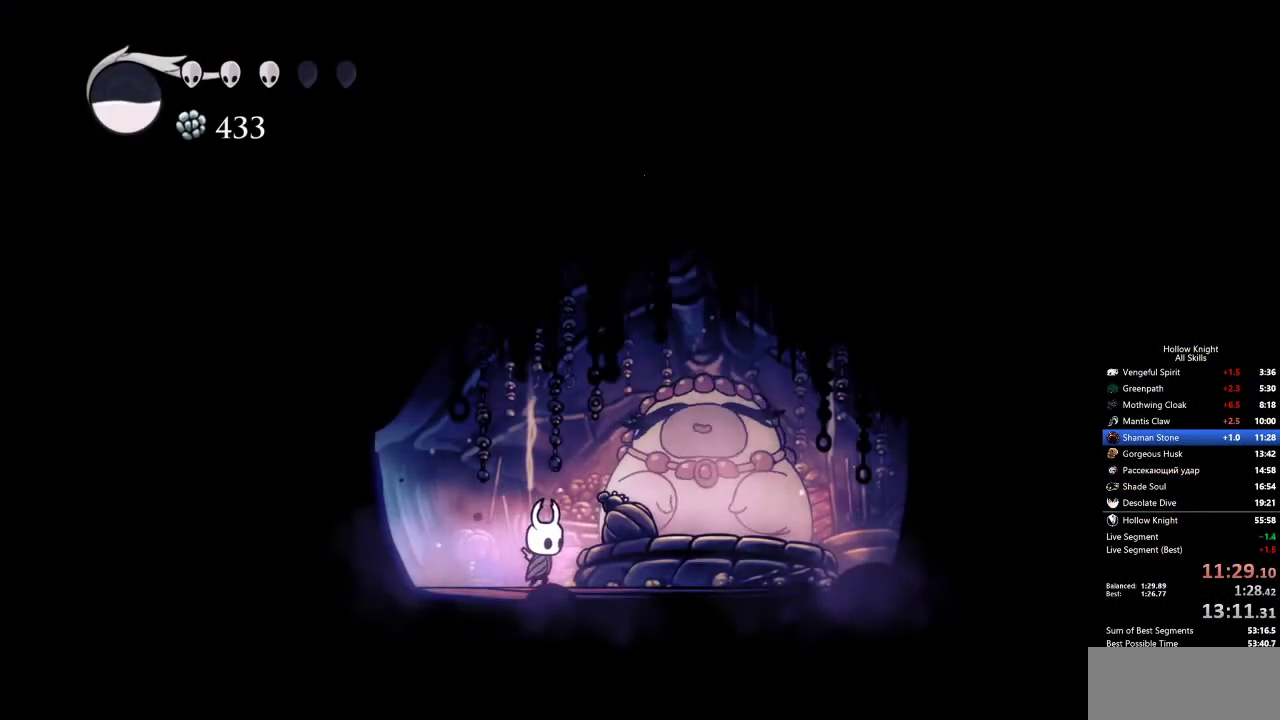
{"keys": [], "events": [[50, "down", "down"], [83, "right", "up"], [117, "down", "up"], [117, "jump", "down"], [183, "heal", "down"], [183, "jump", "up"], [183, "nail", "down"], [283, "heal", "up"], [283, "jump", "down"], [283, "nail", "up"], [317, "jump", "up"], [417, "nail", "down"], [467, "heal", "down"], [467, "jump", "down"], [467, "nail", "up"], [500, "heal", "up"], [500, "jump", "up"]]}
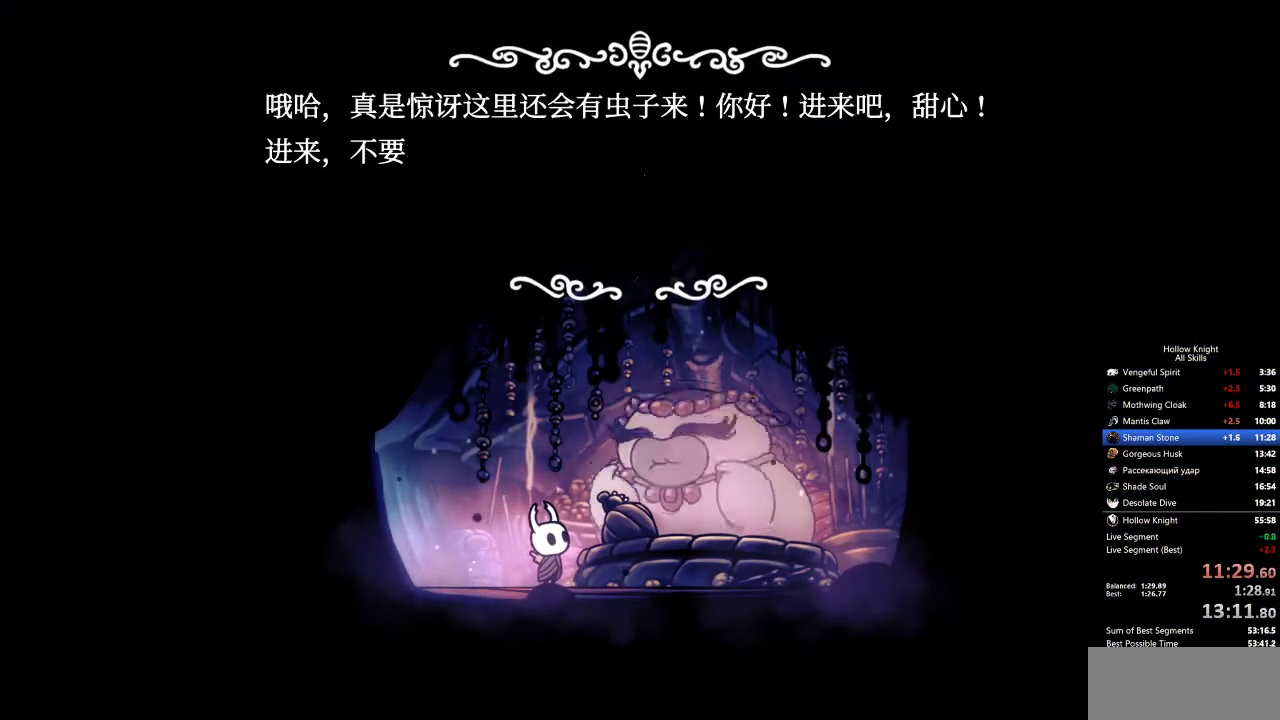
{"keys": ["heal", "nail"], "events": [[50, "jump", "down"], [100, "heal", "down"], [100, "jump", "up"], [150, "heal", "up"], [150, "nail", "down"], [200, "heal", "down"], [200, "jump", "down"], [200, "nail", "up"], [233, "heal", "up"], [233, "jump", "up"], [283, "jump", "down"], [333, "heal", "down"], [333, "jump", "up"], [383, "nail", "down"], [433, "heal", "up"], [433, "jump", "down"], [433, "nail", "up"], [467, "heal", "down"], [467, "jump", "up"], [467, "nail", "down"]]}
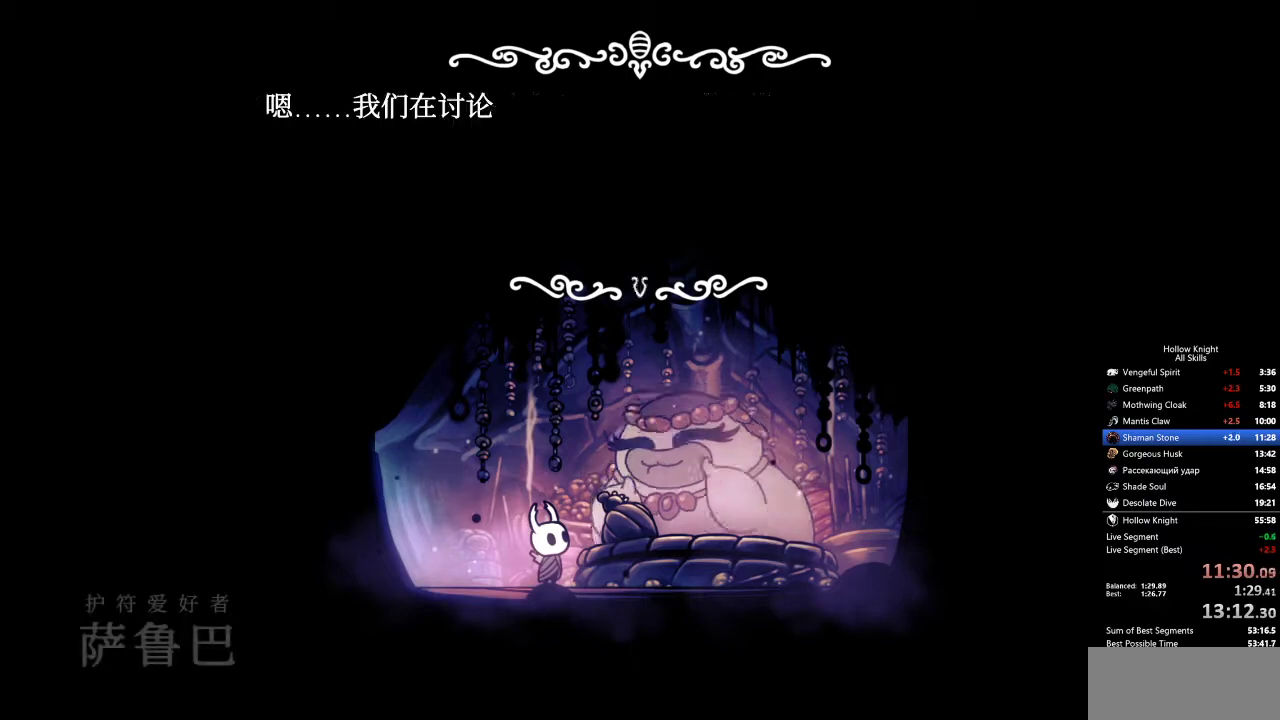
{"keys": ["jump"], "events": [[17, "heal", "up"], [17, "jump", "down"], [17, "nail", "up"], [67, "heal", "down"], [67, "jump", "up"], [117, "heal", "up"], [117, "jump", "down"], [117, "nail", "down"], [167, "nail", "up"], [217, "heal", "down"], [217, "jump", "up"], [217, "nail", "down"], [250, "heal", "up"], [250, "jump", "down"], [250, "nail", "up"], [300, "jump", "up"], [350, "heal", "down"], [350, "jump", "down"], [350, "nail", "down"], [400, "heal", "up"], [400, "nail", "up"], [450, "heal", "down"], [450, "nail", "down"], [483, "heal", "up"], [483, "nail", "up"]]}
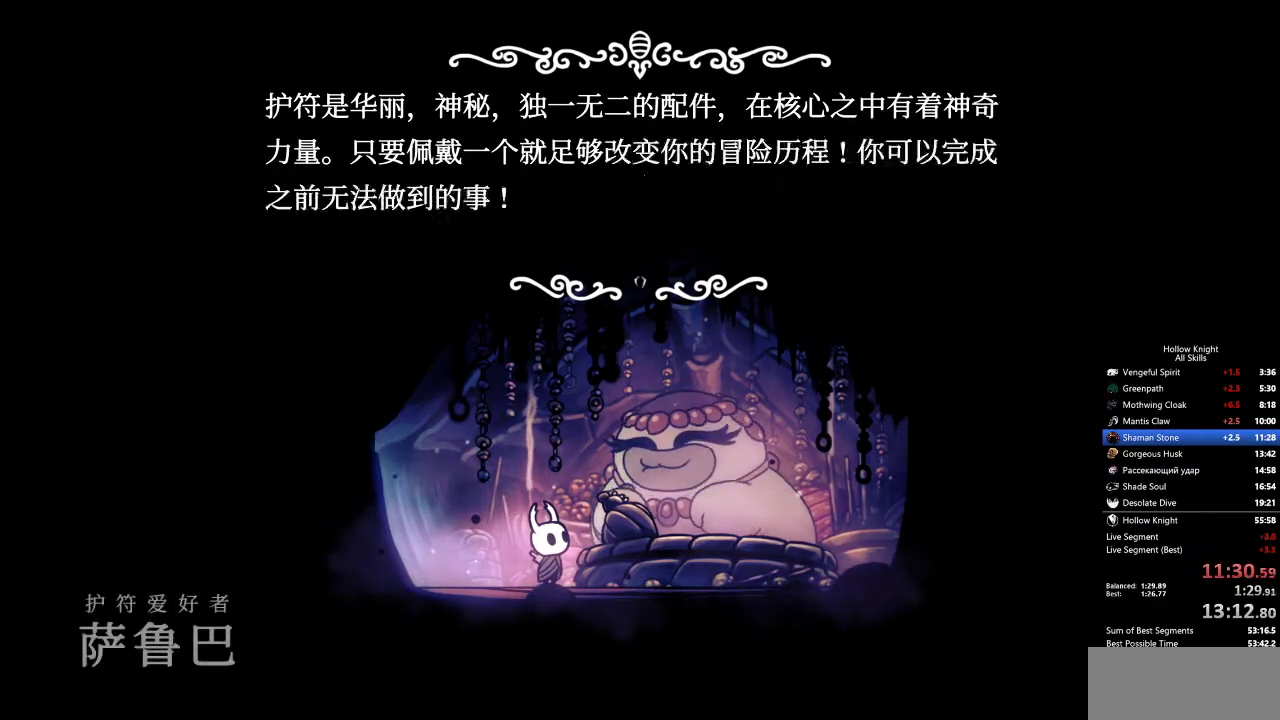
{"keys": ["heal", "jump", "nail"], "events": [[33, "jump", "up"], [83, "heal", "down"], [83, "jump", "down"], [83, "nail", "down"], [133, "heal", "up"], [133, "jump", "up"], [133, "nail", "up"], [183, "heal", "down"], [183, "nail", "down"], [233, "jump", "down"], [233, "nail", "up"], [267, "heal", "up"], [267, "jump", "up"], [317, "heal", "down"], [317, "jump", "down"], [317, "nail", "down"], [367, "heal", "up"], [367, "jump", "up"], [367, "nail", "up"], [417, "jump", "down"], [417, "nail", "down"], [467, "heal", "down"]]}
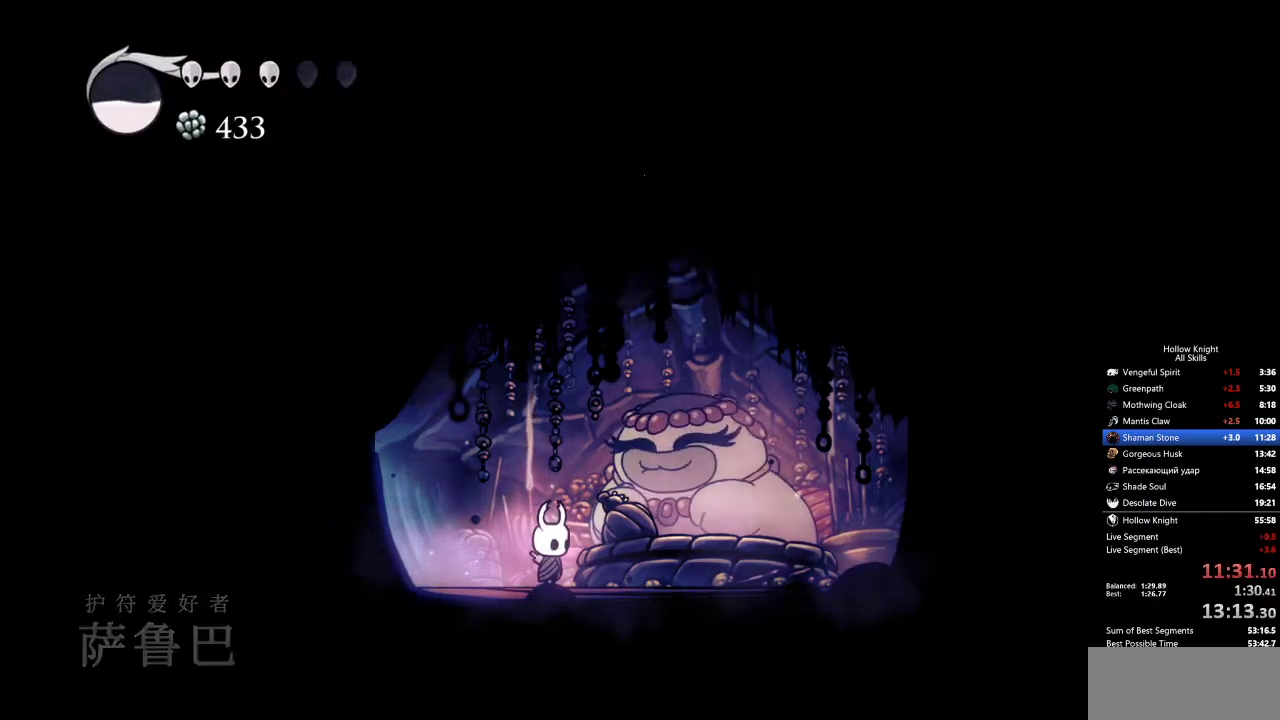
{"keys": ["down"], "events": [[17, "jump", "up"], [50, "heal", "up"], [50, "nail", "up"], [150, "down", "down"], [200, "down", "up"], [283, "down", "down"], [333, "down", "up"], [433, "down", "down"]]}
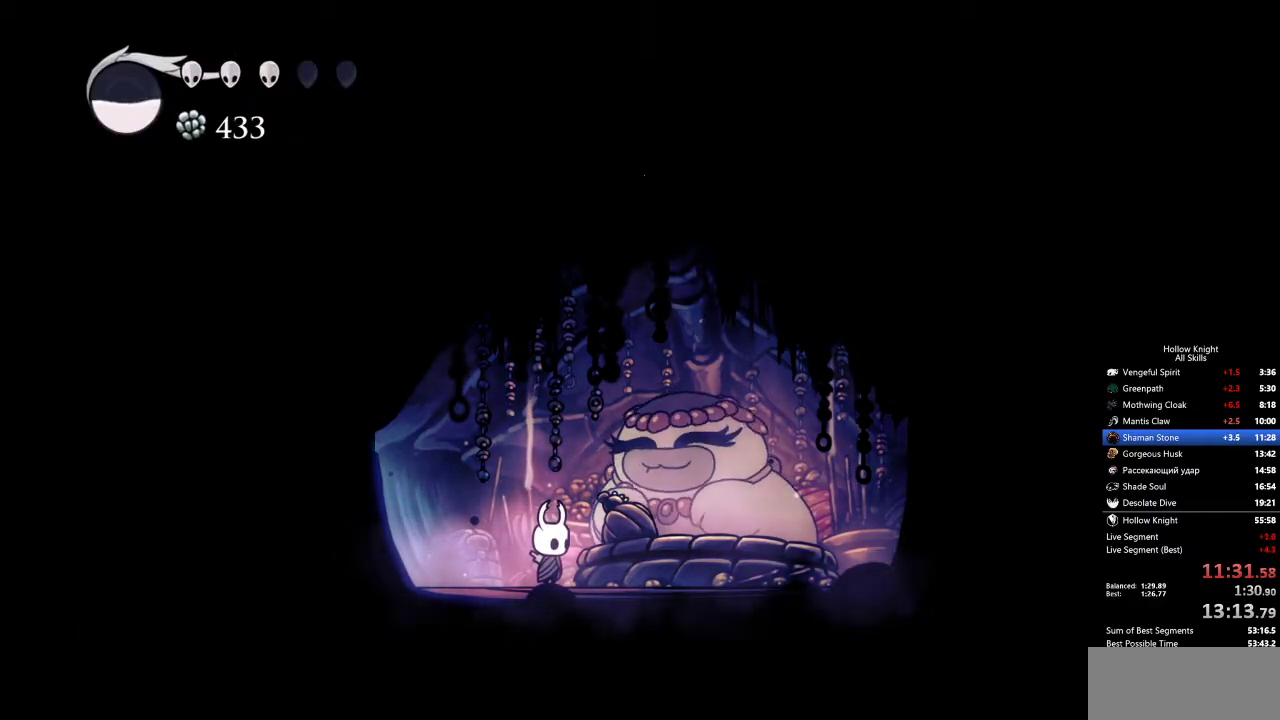
{"keys": [], "events": [[17, "down", "up"], [117, "down", "down"], [167, "down", "up"], [250, "down", "down"], [350, "down", "up"], [433, "down", "down"], [483, "down", "up"]]}
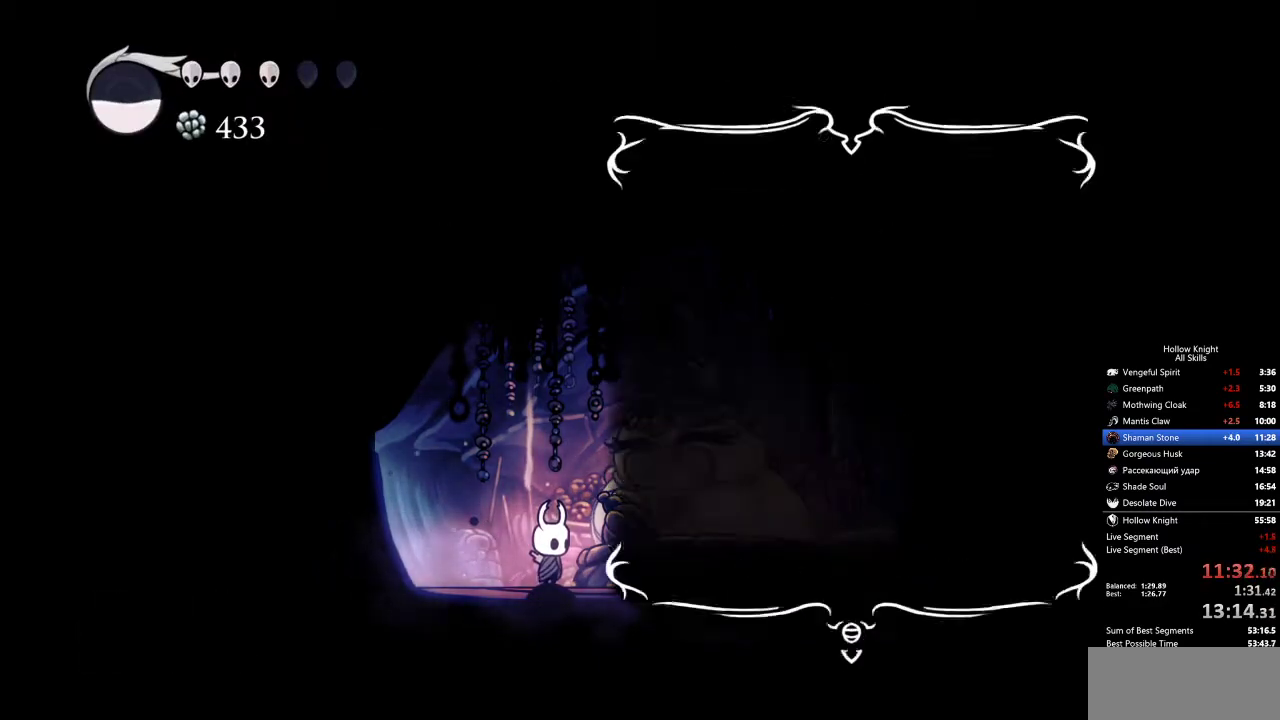
{"keys": ["down"], "events": [[83, "down", "down"], [117, "down", "up"], [217, "down", "down"], [267, "down", "up"], [367, "down", "down"], [400, "down", "up"], [500, "down", "down"]]}
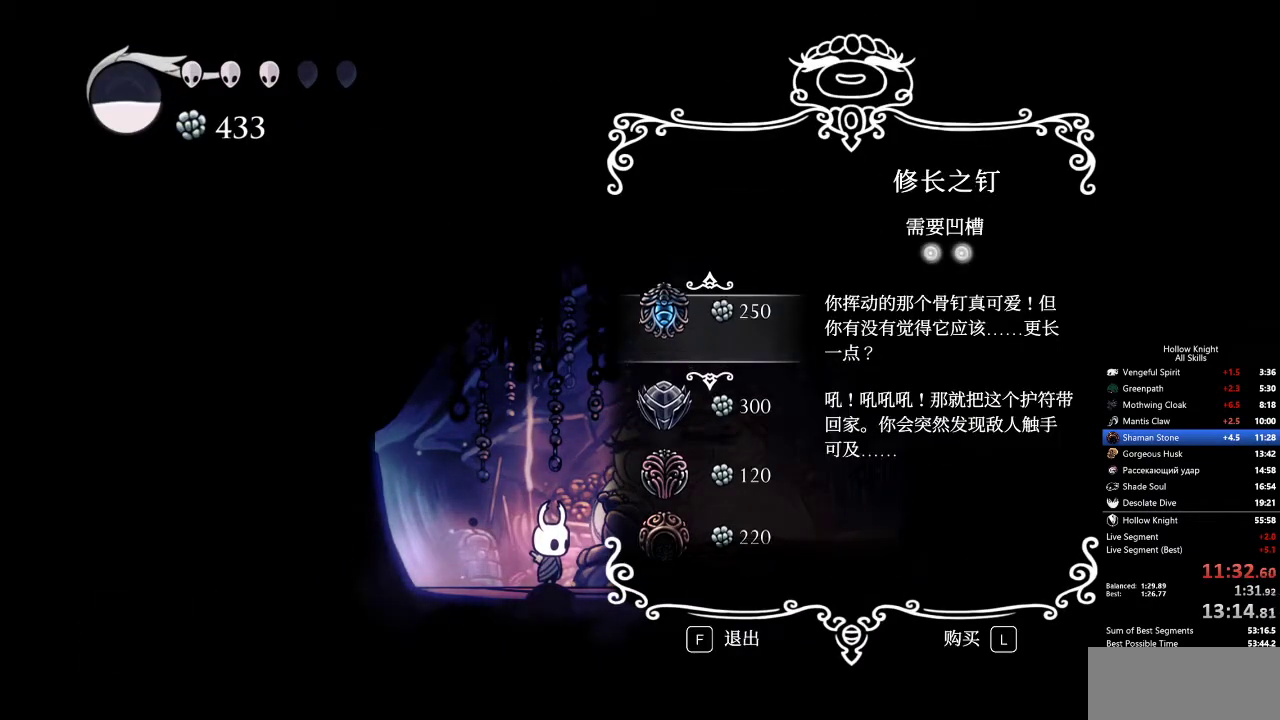
{"keys": ["jump"], "events": [[50, "down", "up"], [233, "down", "down"], [333, "down", "up"], [417, "jump", "down"]]}
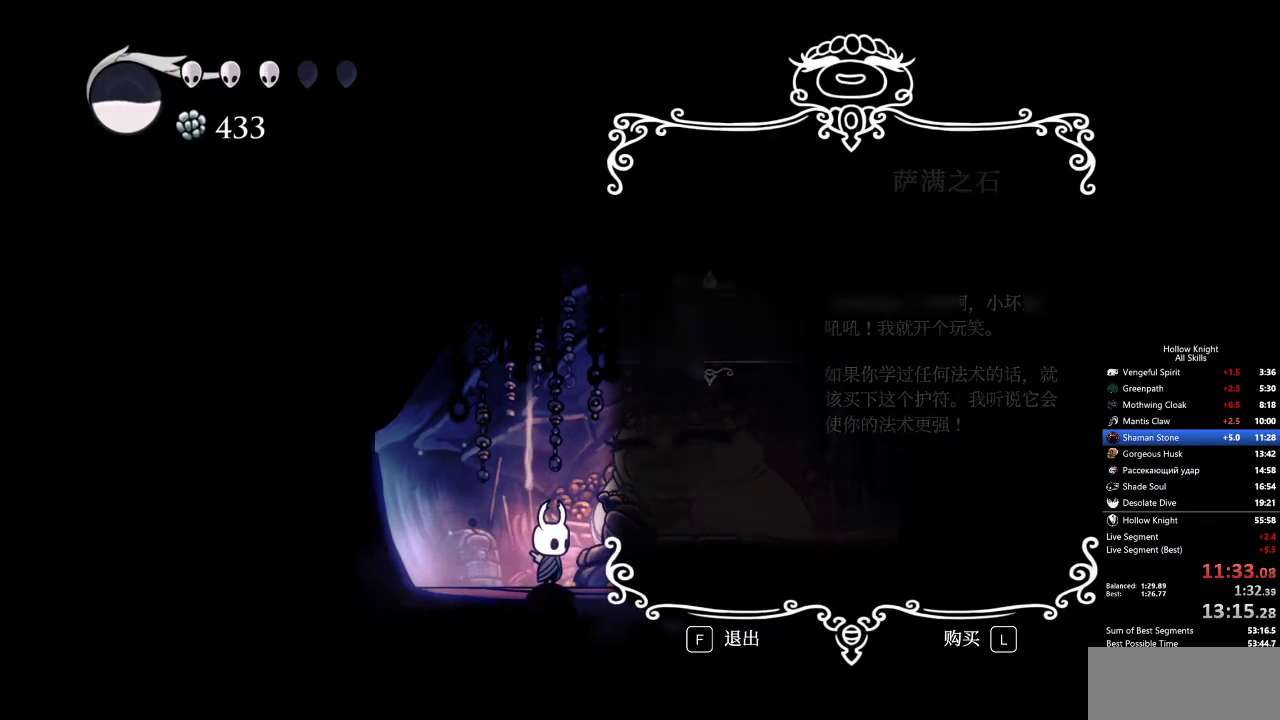
{"keys": [], "events": [[17, "jump", "up"], [67, "jump", "down"], [117, "jump", "up"], [200, "jump", "down"], [250, "jump", "up"], [300, "jump", "down"], [350, "jump", "up"], [433, "jump", "down"], [483, "jump", "up"]]}
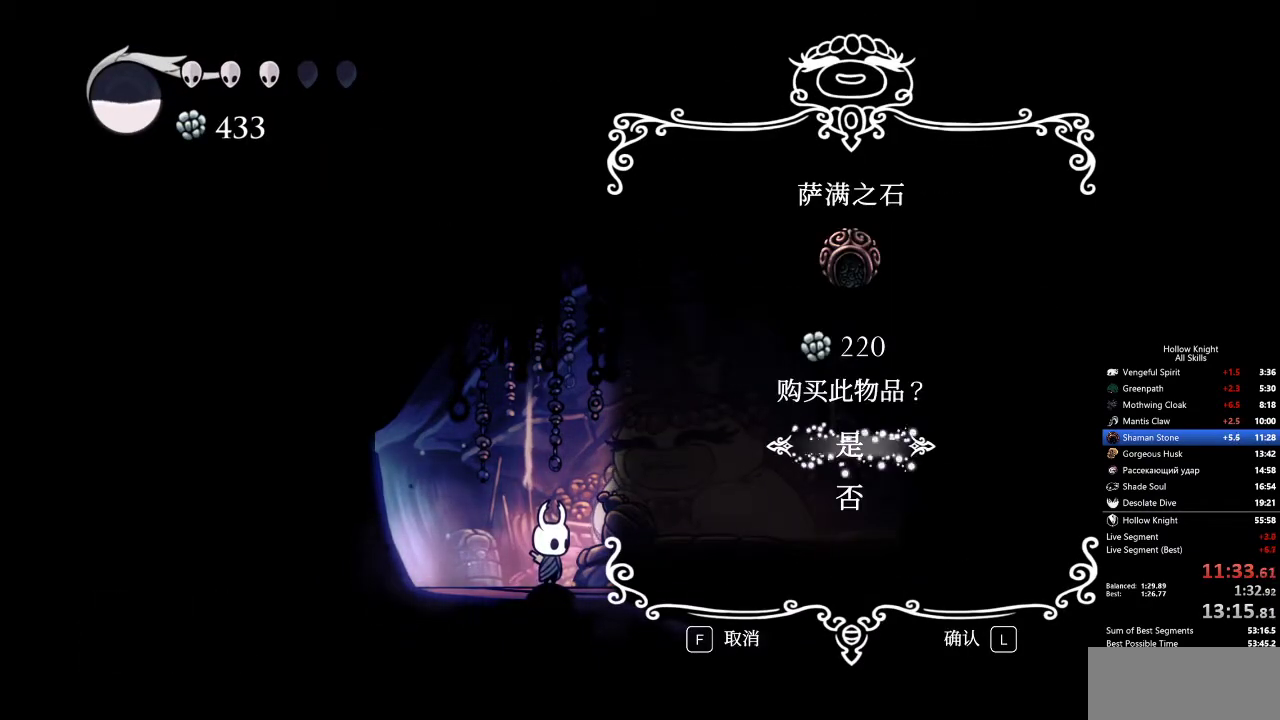
{"keys": [], "events": [[33, "jump", "down"], [83, "jump", "up"], [133, "jump", "down"], [217, "jump", "up"]]}
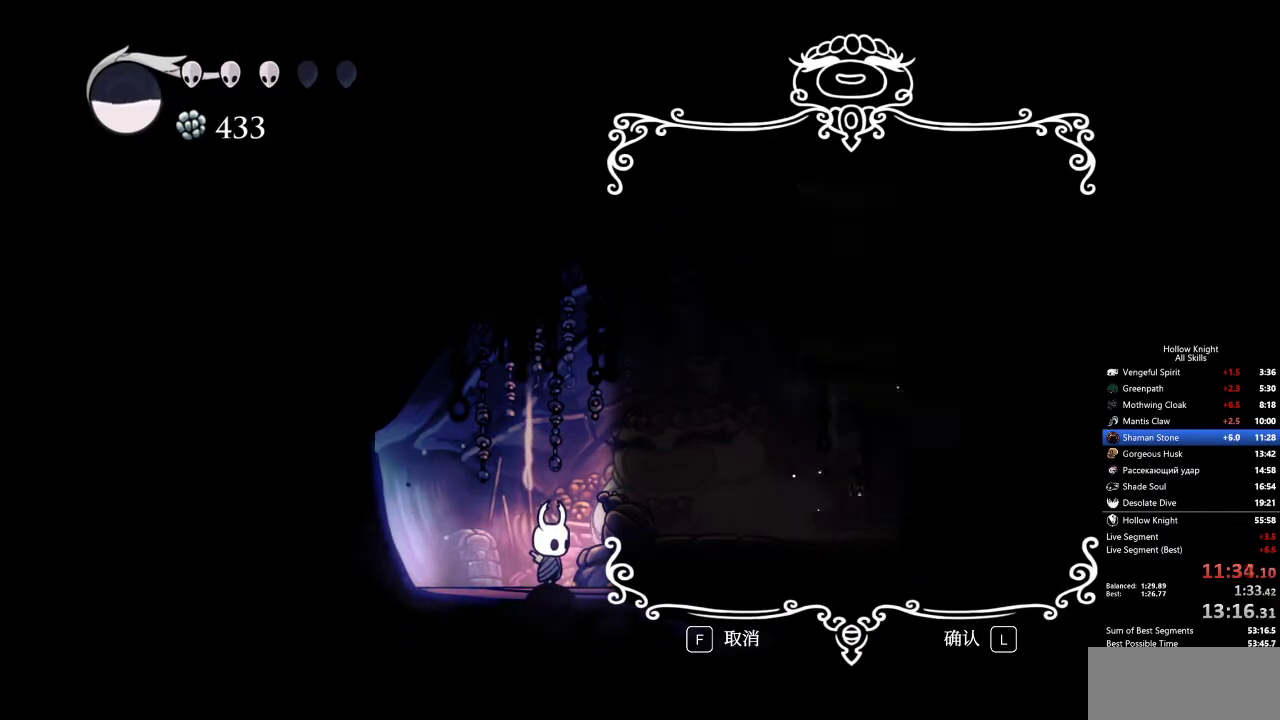
{"keys": [], "events": []}
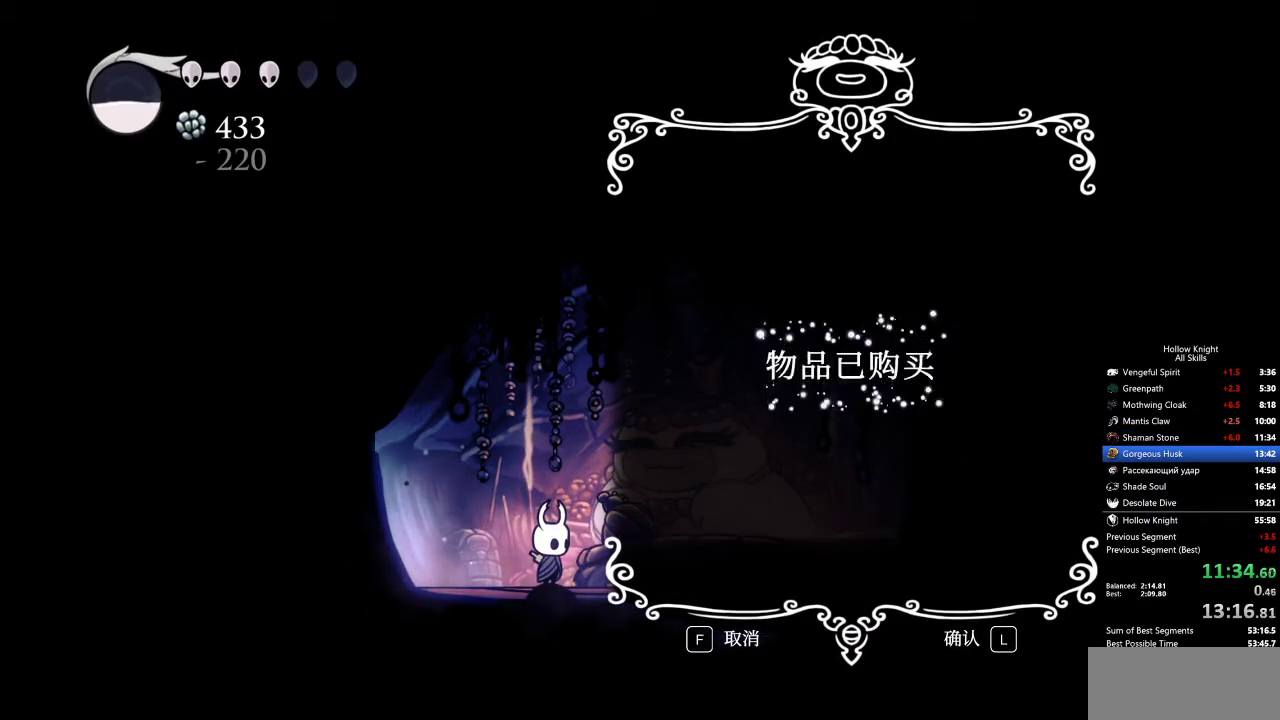
{"keys": ["heal", "nail"], "events": [[17, "jump", "down"], [67, "heal", "down"], [67, "jump", "up"], [67, "nail", "down"], [100, "heal", "up"], [100, "nail", "up"], [150, "jump", "down"], [200, "heal", "down"], [200, "jump", "up"], [267, "heal", "up"], [317, "jump", "down"], [350, "heal", "down"], [350, "jump", "up"], [400, "heal", "up"], [400, "jump", "down"], [500, "heal", "down"], [500, "jump", "up"], [500, "nail", "down"]]}
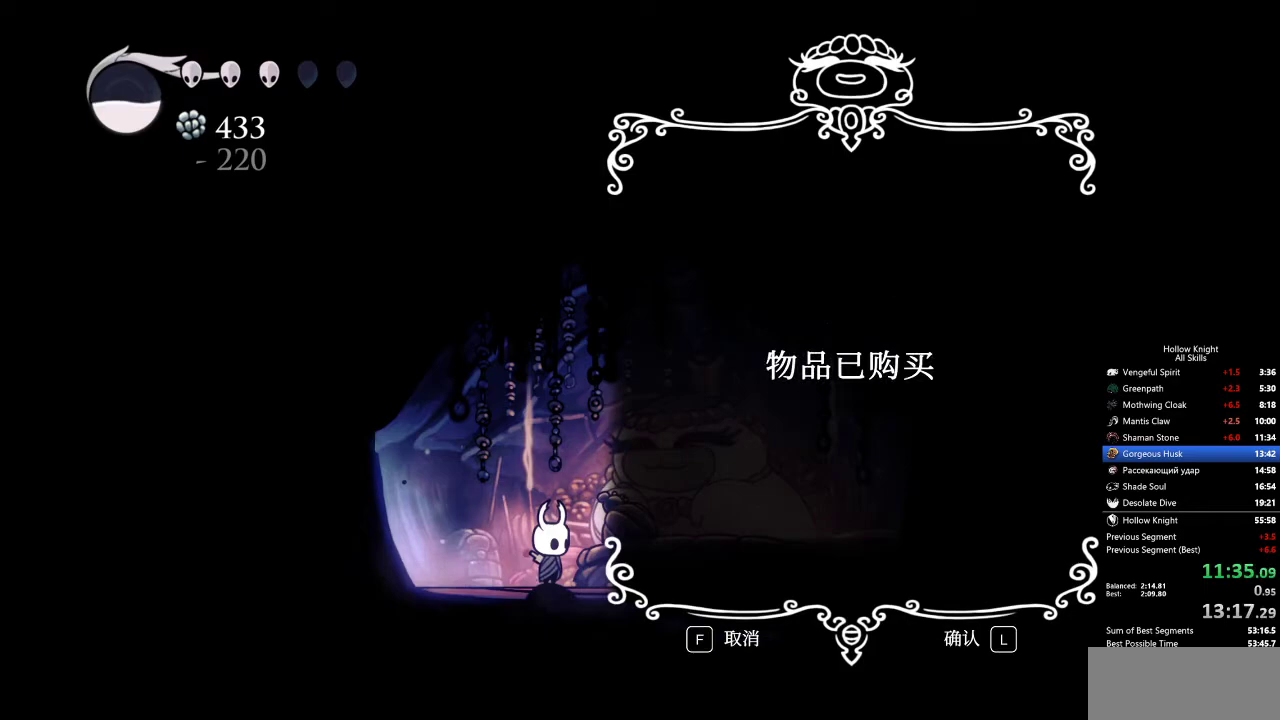
{"keys": ["left", "nail", "right"], "events": [[50, "heal", "up"], [50, "jump", "down"], [50, "nail", "up"], [100, "jump", "up"], [100, "nail", "down"], [100, "right", "down"], [150, "nail", "up"], [200, "right", "up"], [283, "heal", "down"], [283, "jump", "down"], [333, "jump", "up"], [383, "heal", "up"], [383, "nail", "down"], [433, "jump", "down"], [433, "nail", "up"], [483, "jump", "up"], [483, "left", "down"], [483, "nail", "down"], [483, "right", "down"]]}
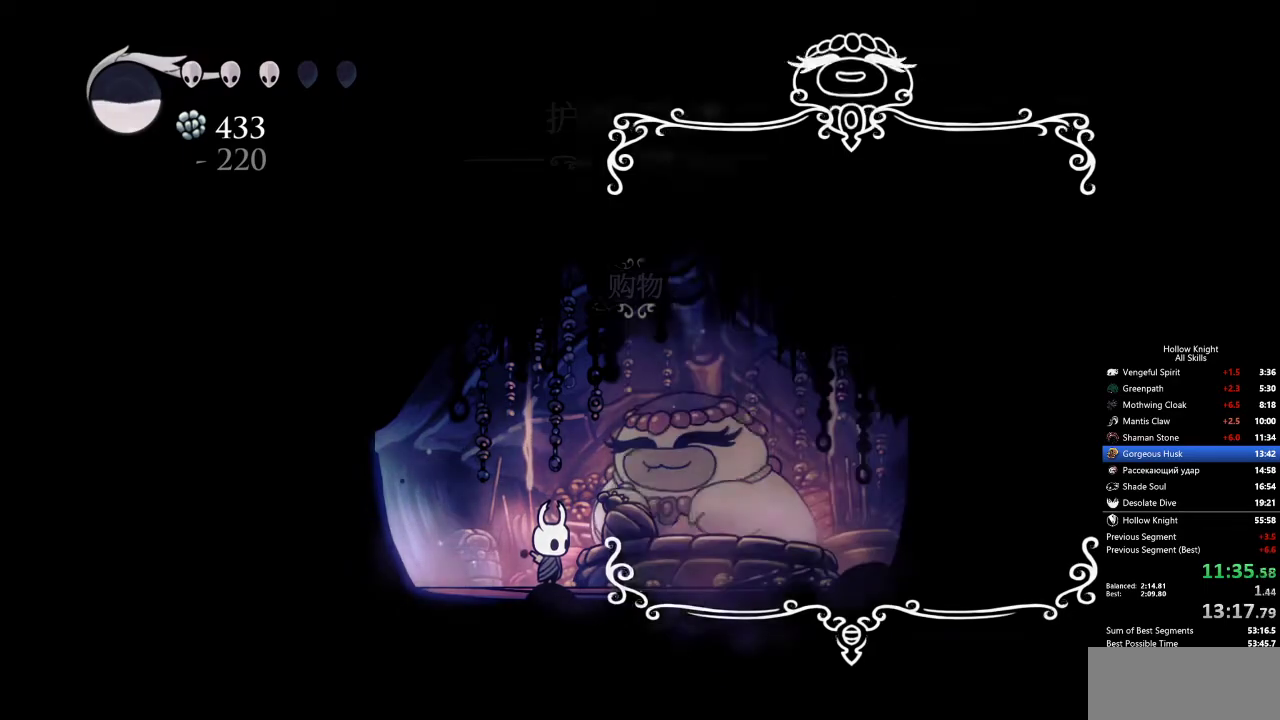
{"keys": ["heal", "jump", "left"], "events": [[17, "jump", "down"], [17, "nail", "up"], [17, "right", "up"], [67, "jump", "up"], [117, "heal", "down"], [117, "nail", "down"], [167, "jump", "down"], [167, "nail", "up"], [217, "heal", "up"], [217, "nail", "down"], [250, "nail", "up"], [300, "heal", "down"], [300, "jump", "up"], [300, "nail", "down"], [300, "right", "down"], [350, "heal", "up"], [350, "jump", "down"], [350, "nail", "up"], [350, "right", "up"], [450, "heal", "down"], [450, "jump", "up"], [450, "nail", "down"], [483, "jump", "down"], [483, "nail", "up"]]}